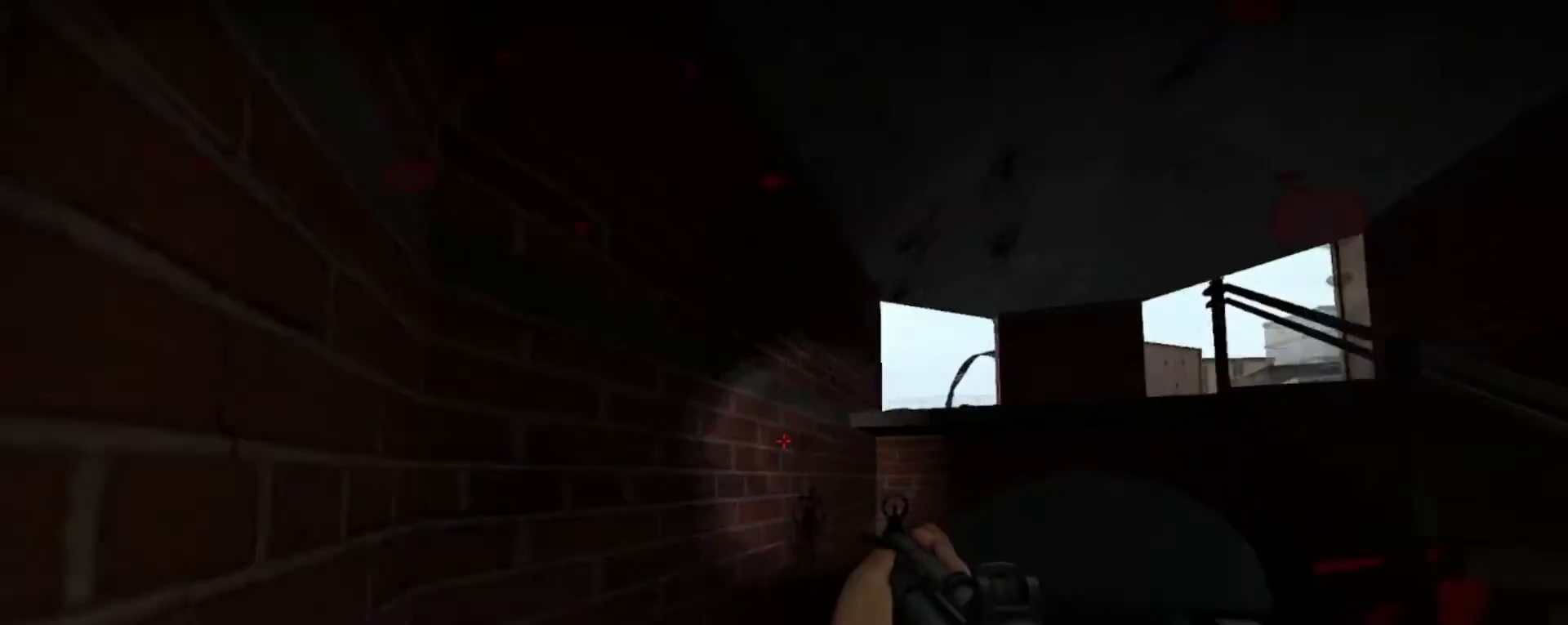
Gameplay with keyboard and mouse; each line is a JSON object with the keys and mouse buttons held at the frame after it. "events" lists presses ("down") and releases ("up") of "1", "2", "3", "4", "5", "a", "alt", "c", "caps_lock", "ctrl", "d", "e", "f", "g", "q", "r", "s", "shift", "space", "t", "tab", "v", "w", "x", "z", "mouse_left", "mouse_wheel" and "mouse_right" between this image and that frame as [ms after this image, input, new state], when the widget could be followed in between. "mouse_left", "mouse_wheel", "mouse_right" = the "left", "wheel", "right" buttons of the "mouse" list. No other keys are recorded. "wheel" means that the mouse wheel is clicked or scrolled. Not read: mouse_move.
{"keys": ["d", "w"], "mouse": [], "events": [[200, "w", "down"]]}
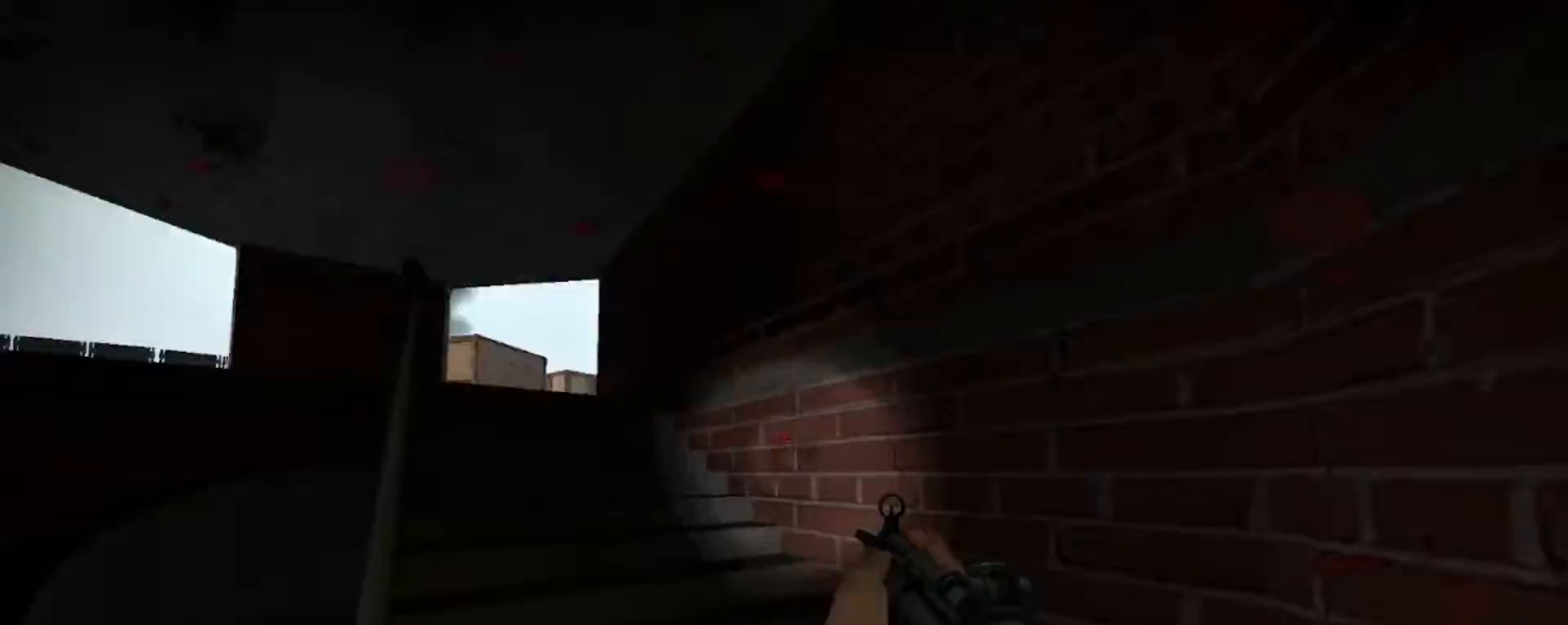
{"keys": ["w"], "mouse": [], "events": [[133, "d", "up"]]}
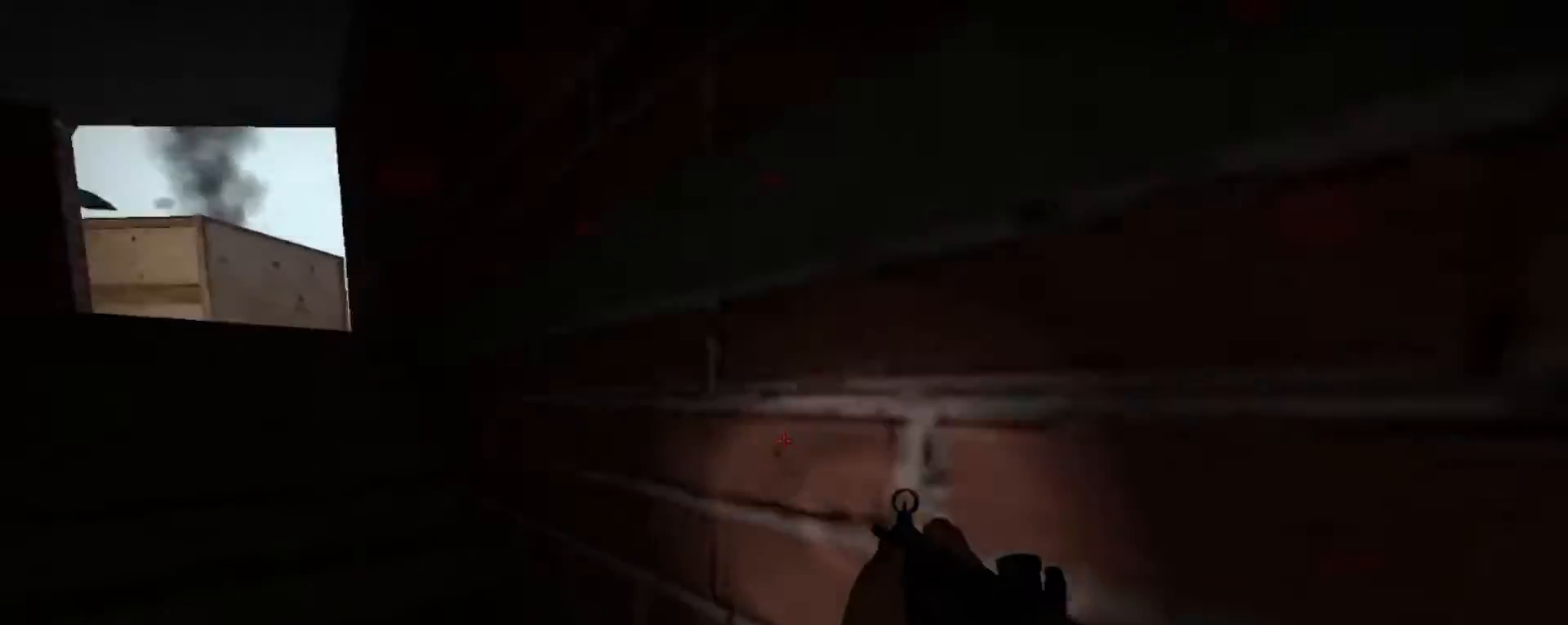
{"keys": ["w"], "mouse": [], "events": []}
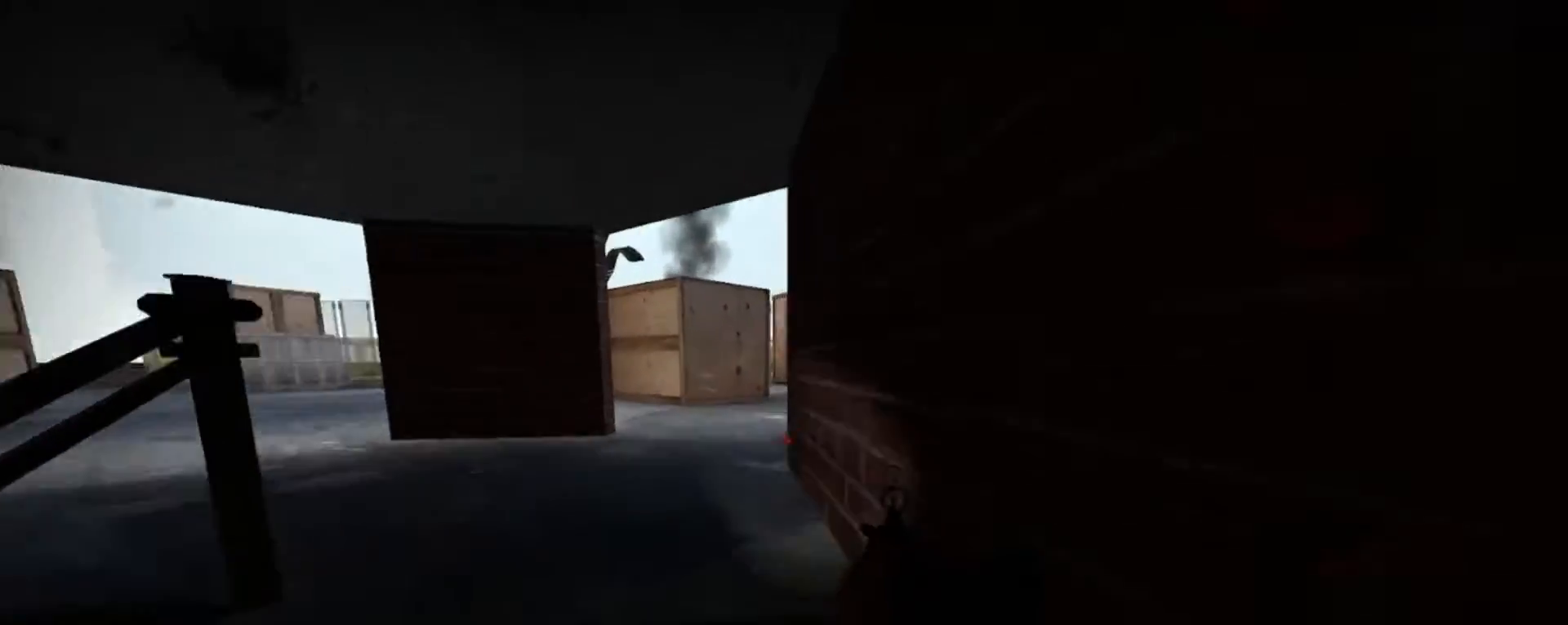
{"keys": ["a", "s"], "mouse": [], "events": [[33, "a", "down"], [400, "w", "up"], [500, "s", "down"]]}
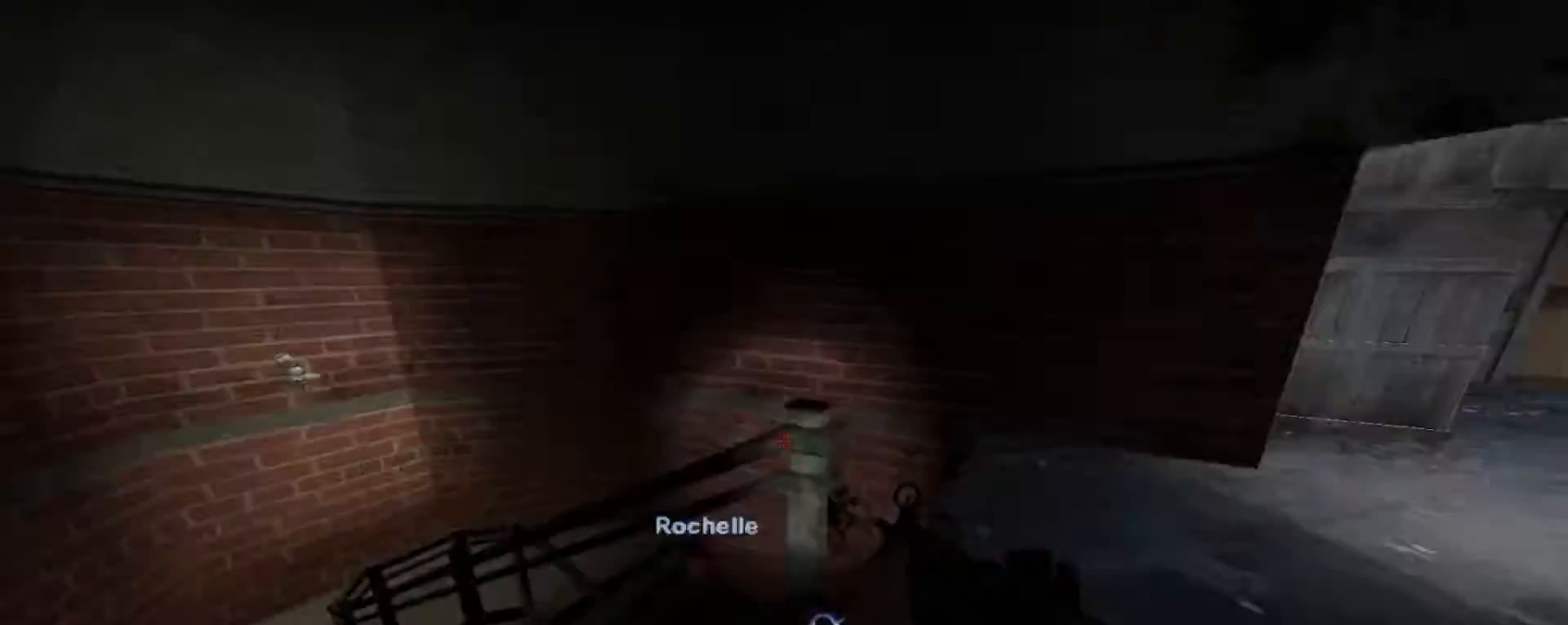
{"keys": ["w"], "mouse": [], "events": [[33, "a", "up"], [167, "s", "up"], [233, "a", "down"], [367, "w", "down"], [500, "a", "up"]]}
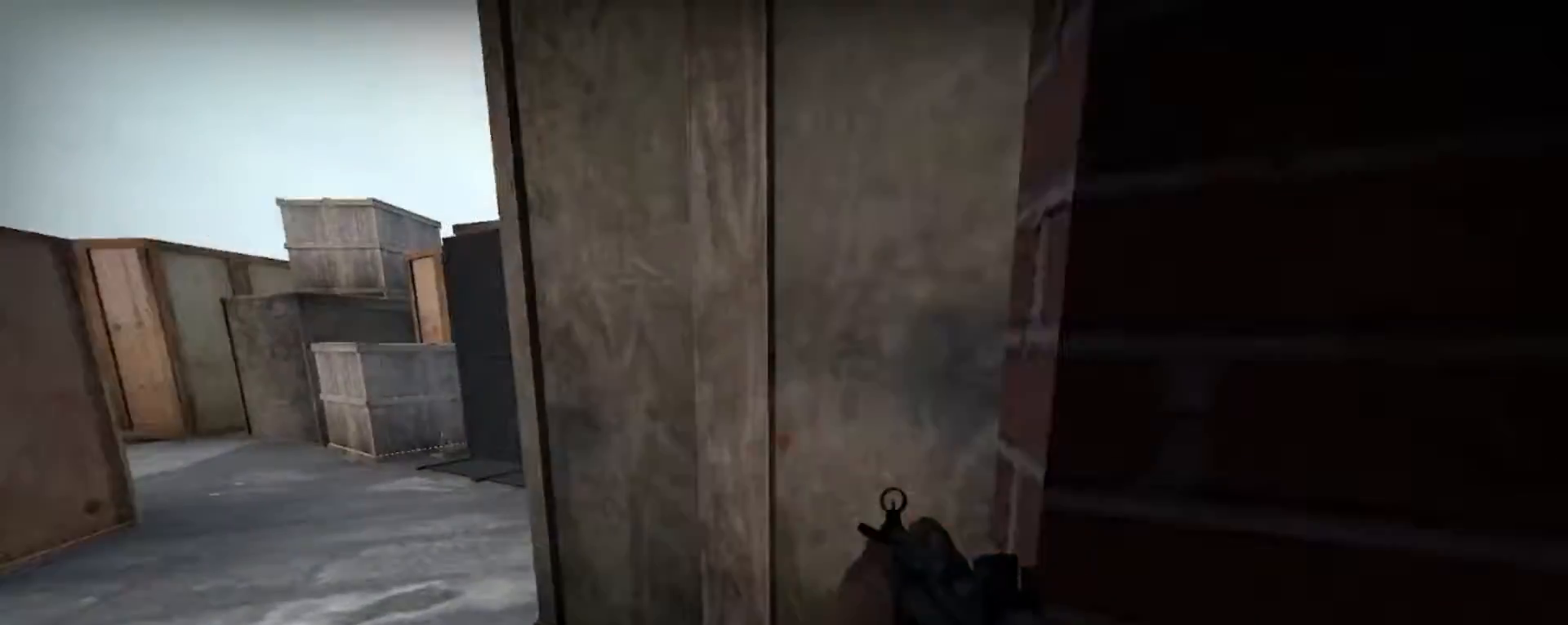
{"keys": ["a", "w"], "mouse": [], "events": [[400, "a", "down"]]}
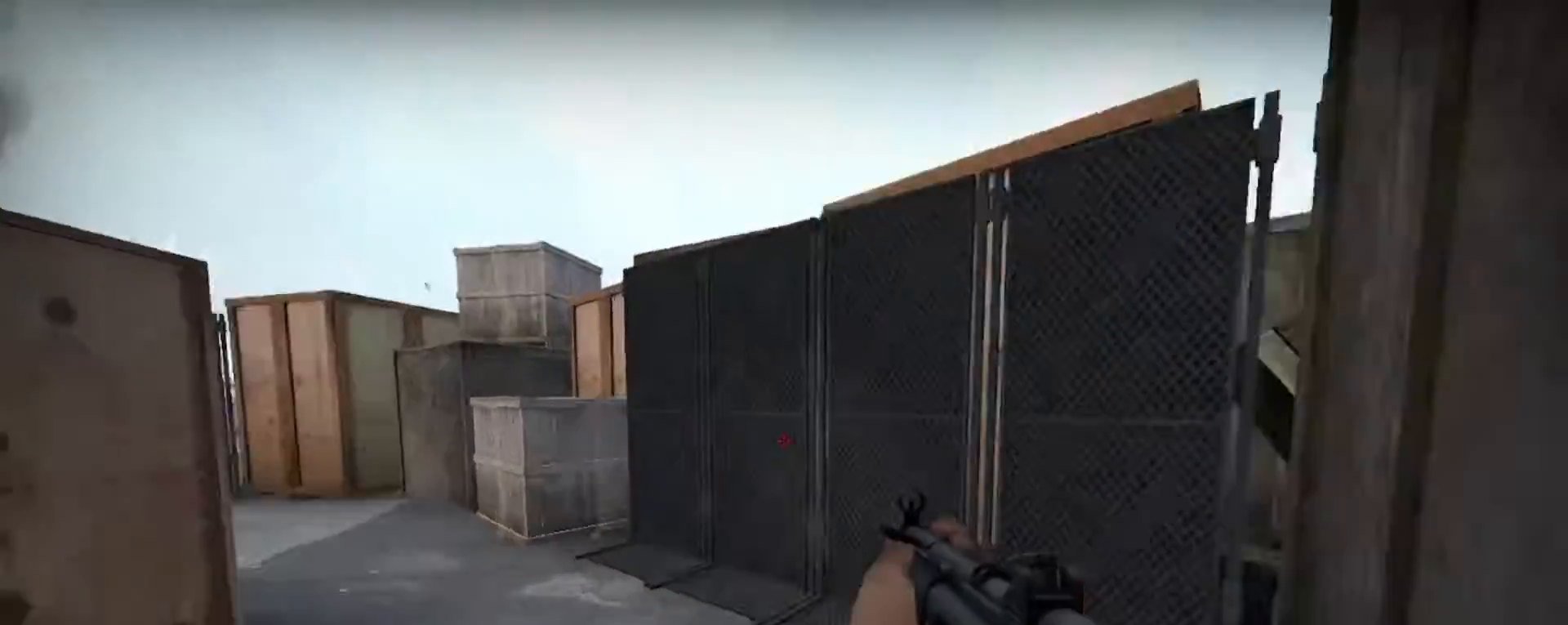
{"keys": ["d", "w"], "mouse": [], "events": [[333, "a", "up"], [333, "d", "down"]]}
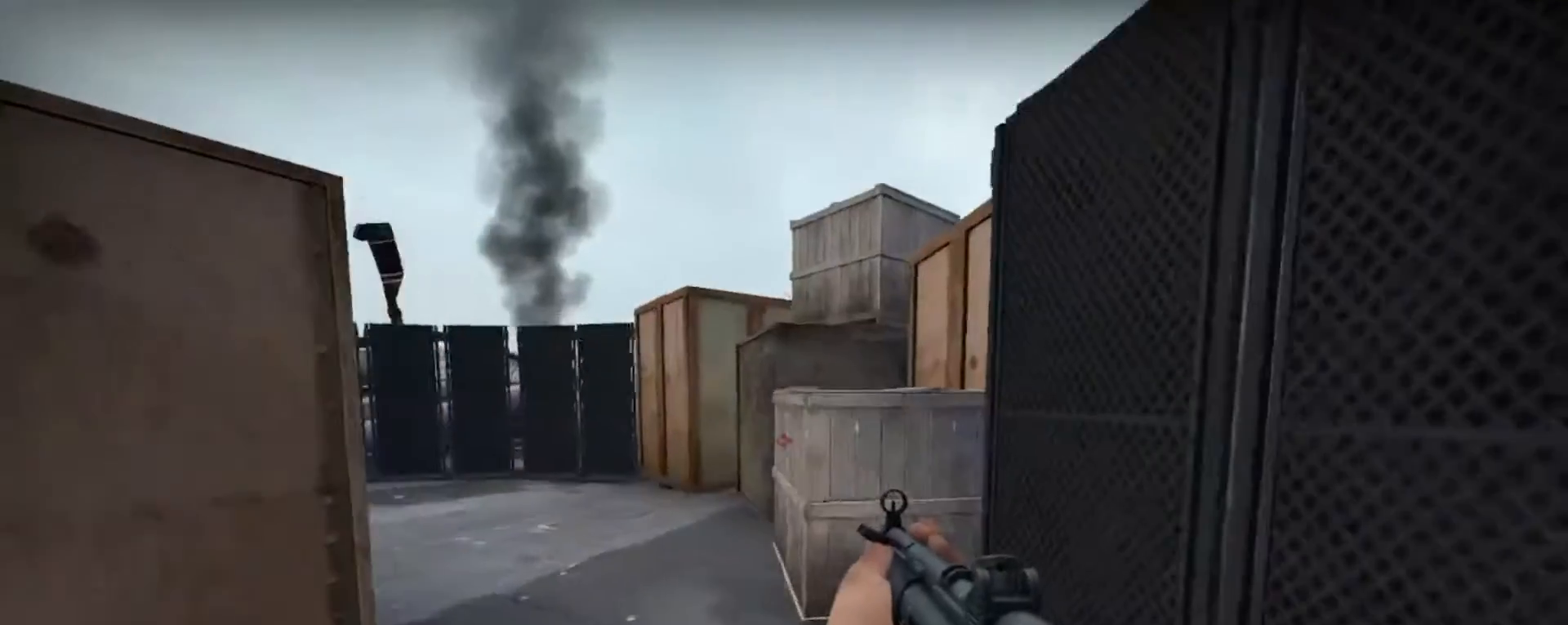
{"keys": ["a", "w"], "mouse": [], "events": [[233, "d", "up"], [467, "a", "down"]]}
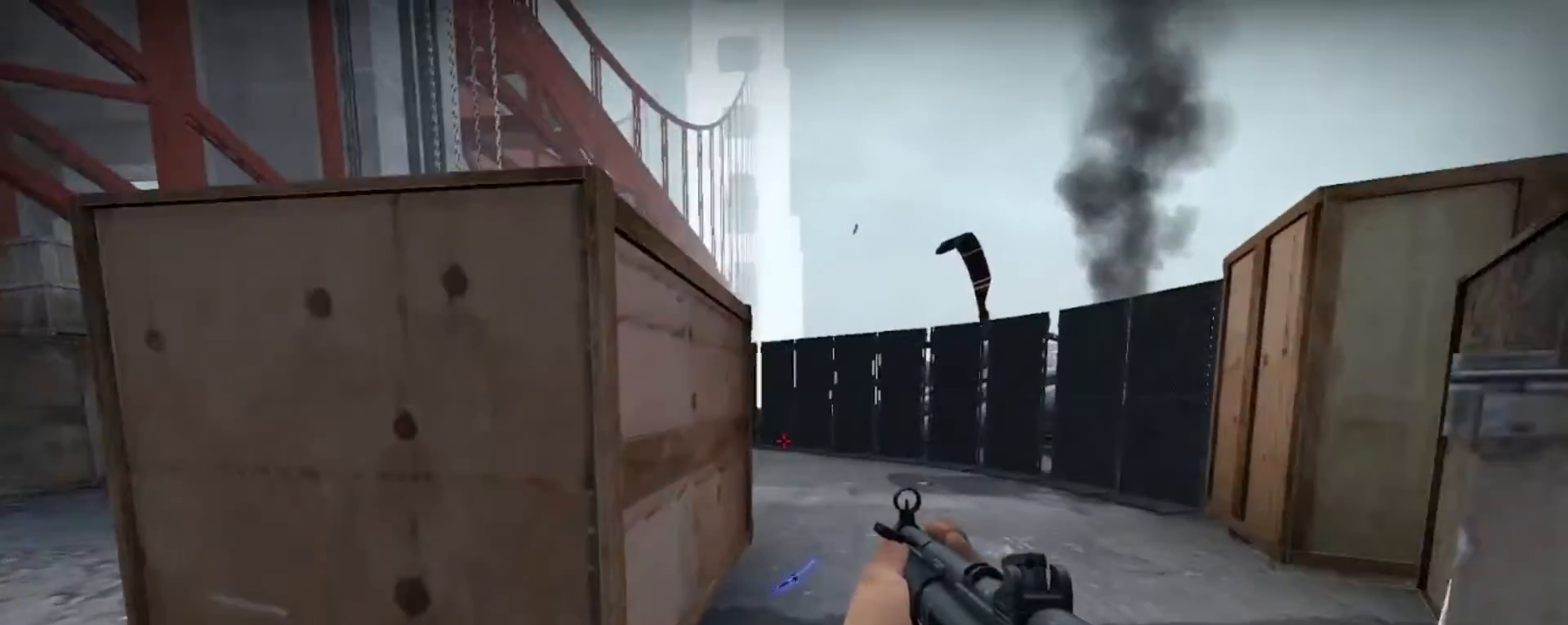
{"keys": ["w"], "mouse": [], "events": [[200, "a", "up"]]}
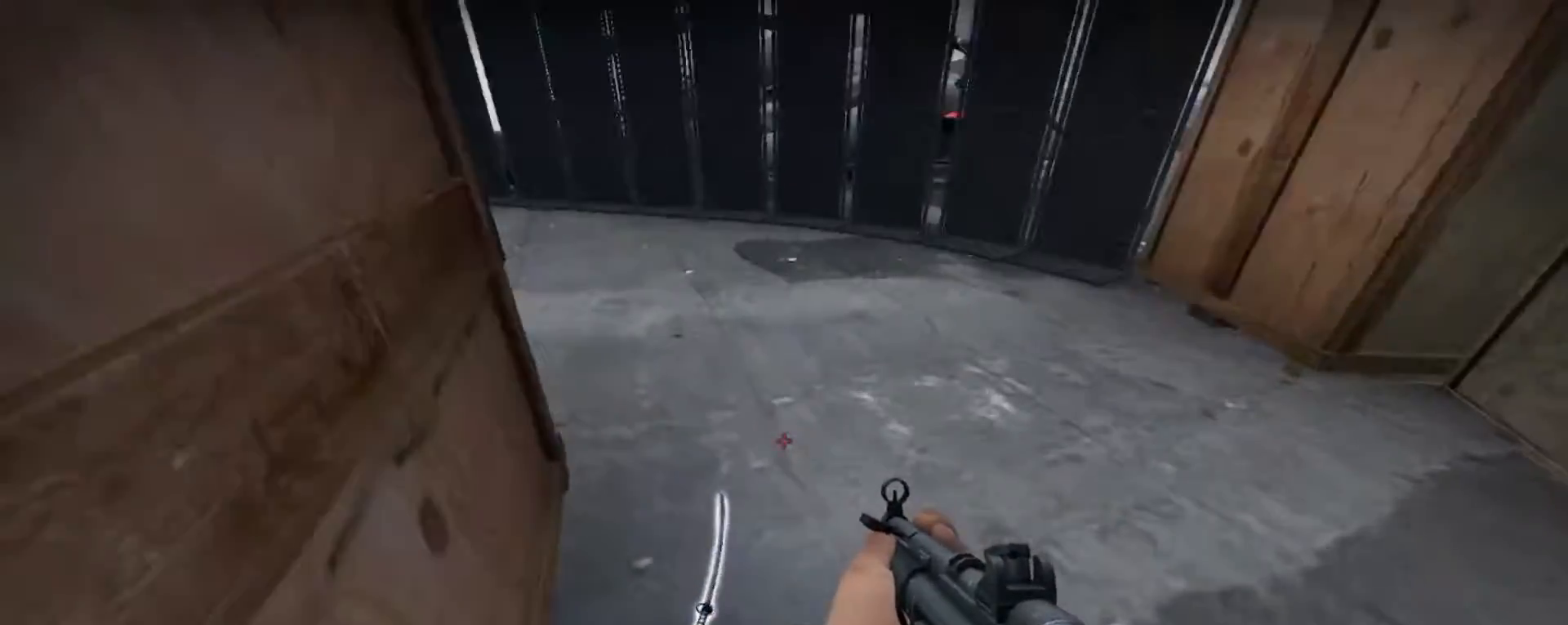
{"keys": ["w"], "mouse": [], "events": []}
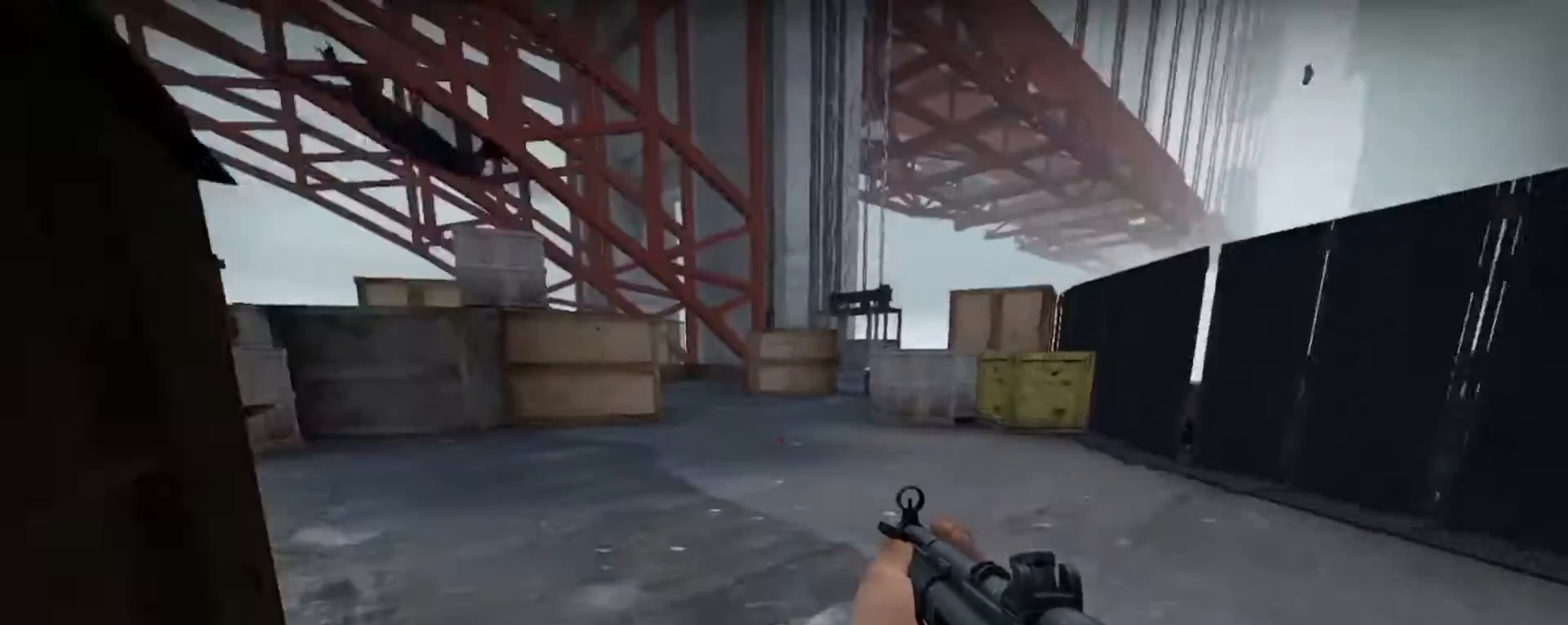
{"keys": ["shift"], "mouse": ["left"], "events": [[67, "d", "down"], [333, "w", "up"], [400, "shift", "down"], [433, "d", "up"], [500, "mouse_left", "down"]]}
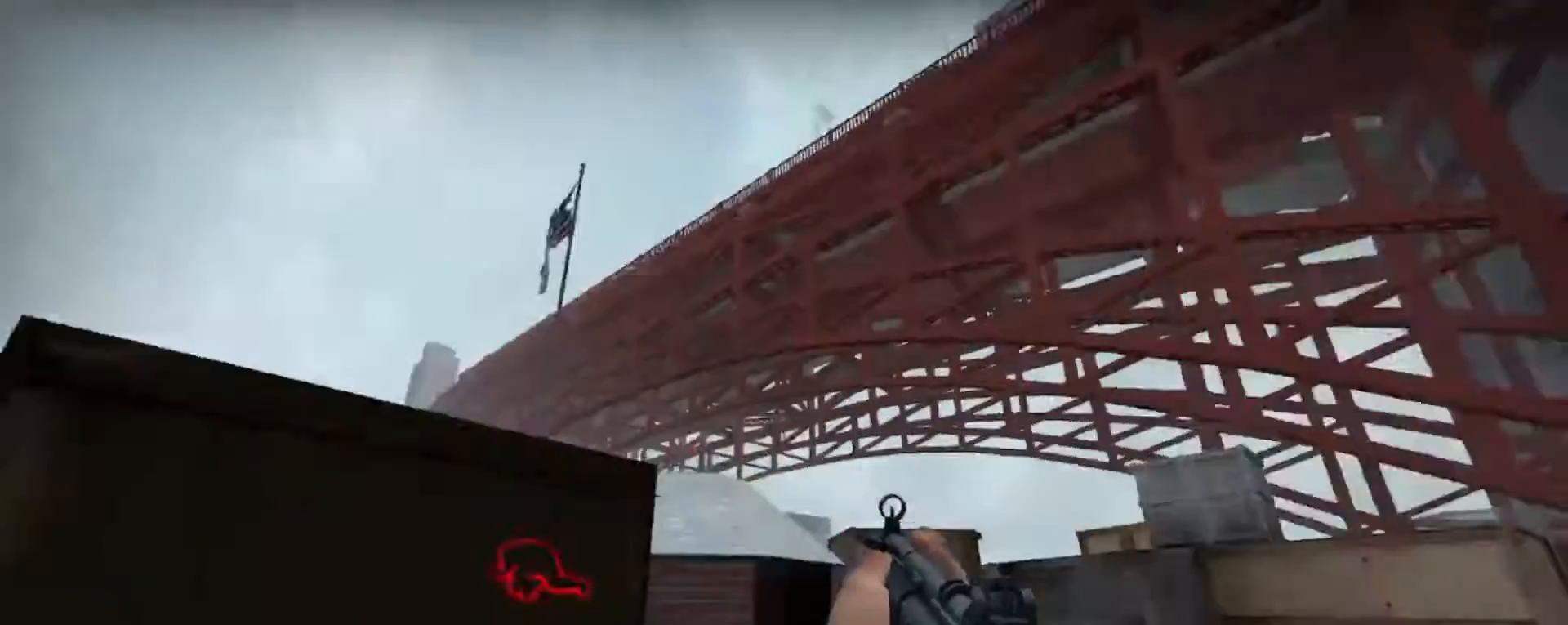
{"keys": ["d", "w"], "mouse": ["left"], "events": [[100, "d", "down"], [100, "shift", "up"], [233, "mouse_left", "up"], [367, "mouse_left", "down"], [467, "w", "down"]]}
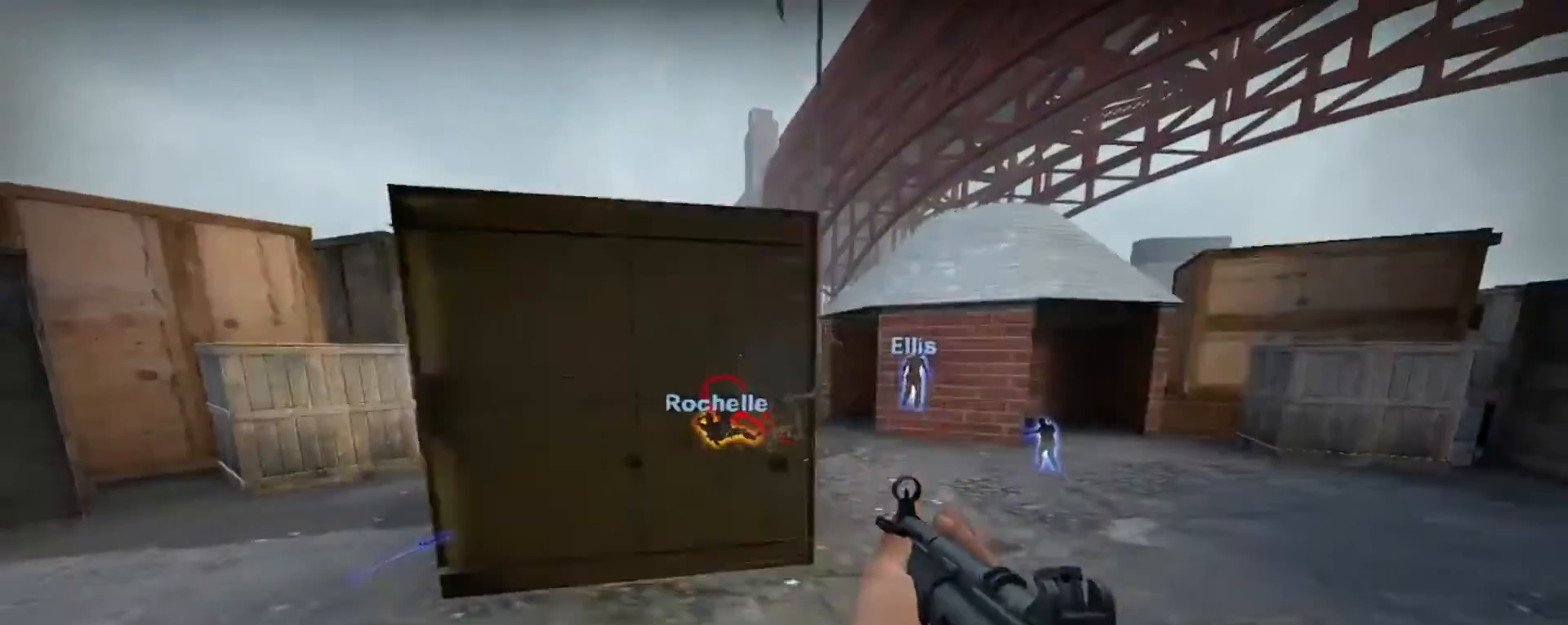
{"keys": ["d", "shift", "w"], "mouse": ["left"], "events": [[400, "shift", "down"]]}
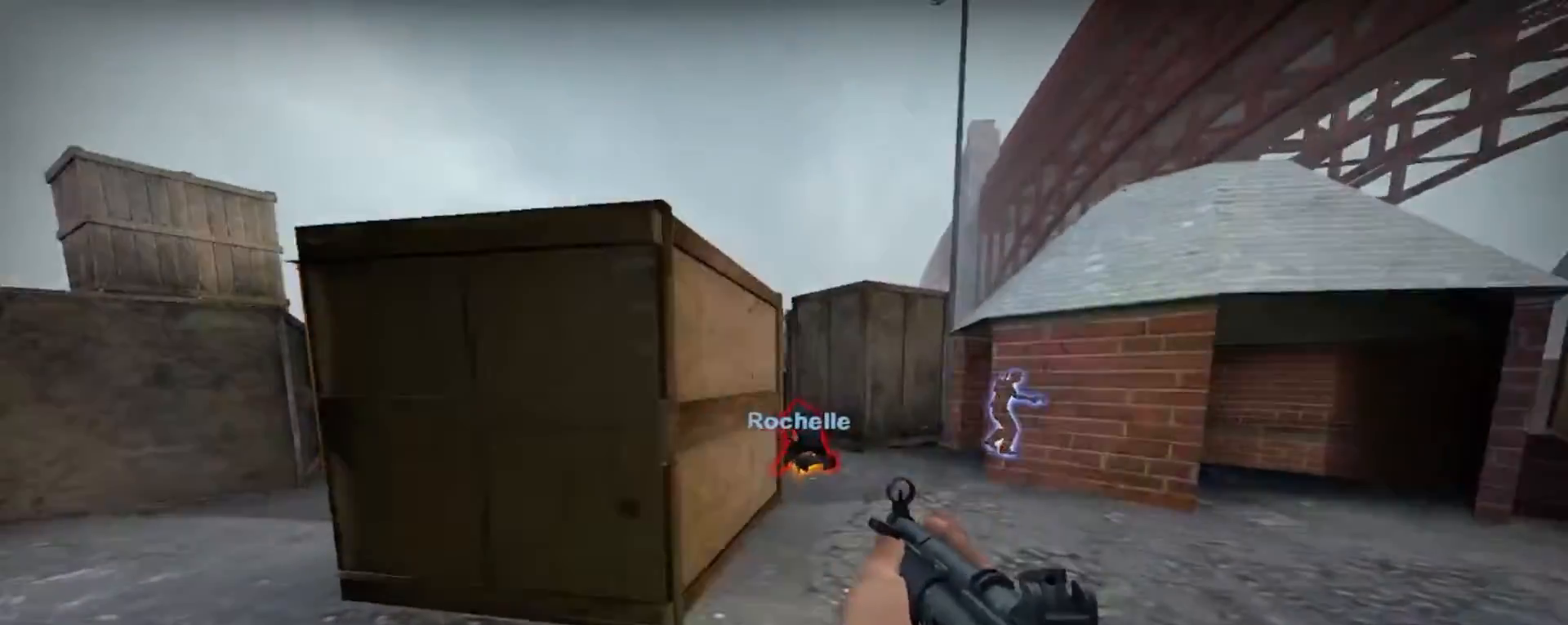
{"keys": ["d", "shift", "w"], "mouse": ["left"], "events": []}
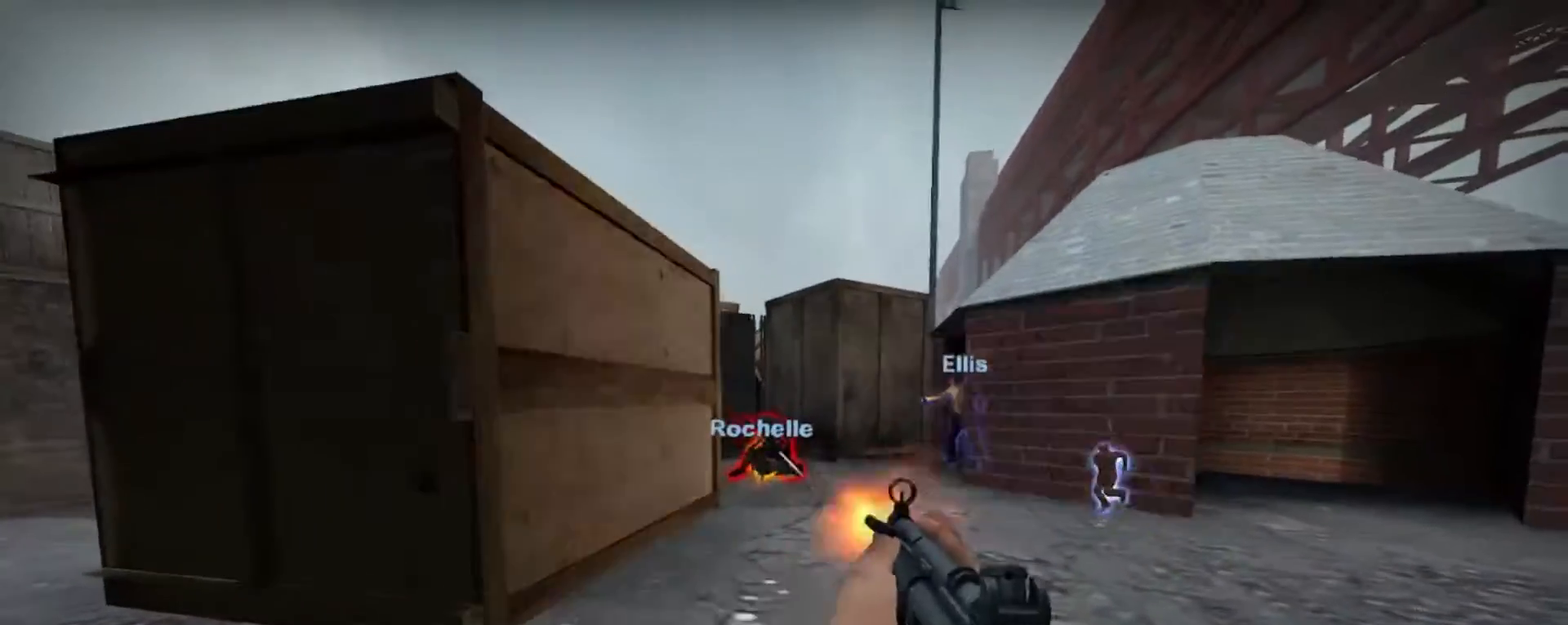
{"keys": ["w"], "mouse": [], "events": [[367, "d", "up"], [433, "mouse_left", "up"], [433, "shift", "up"]]}
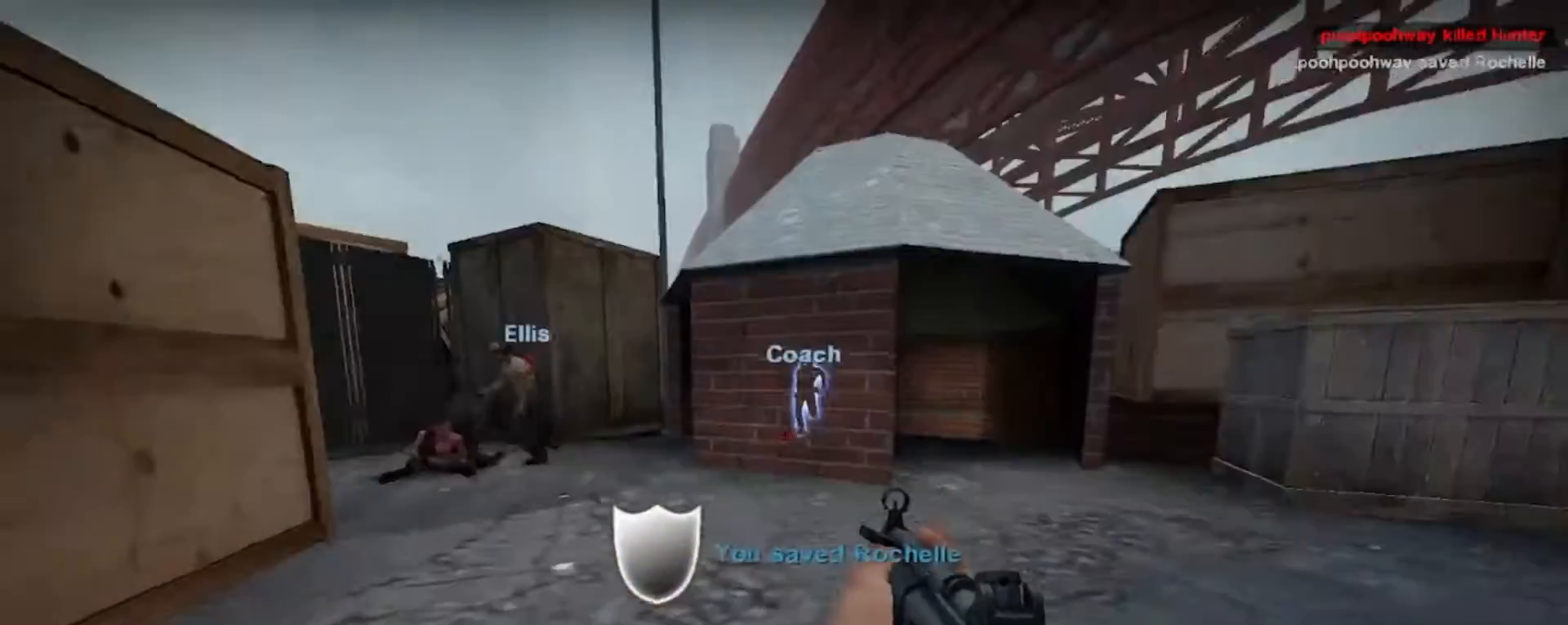
{"keys": ["a", "w"], "mouse": ["right"], "events": [[67, "r", "down"], [200, "a", "down"], [200, "mouse_right", "down"], [200, "r", "up"]]}
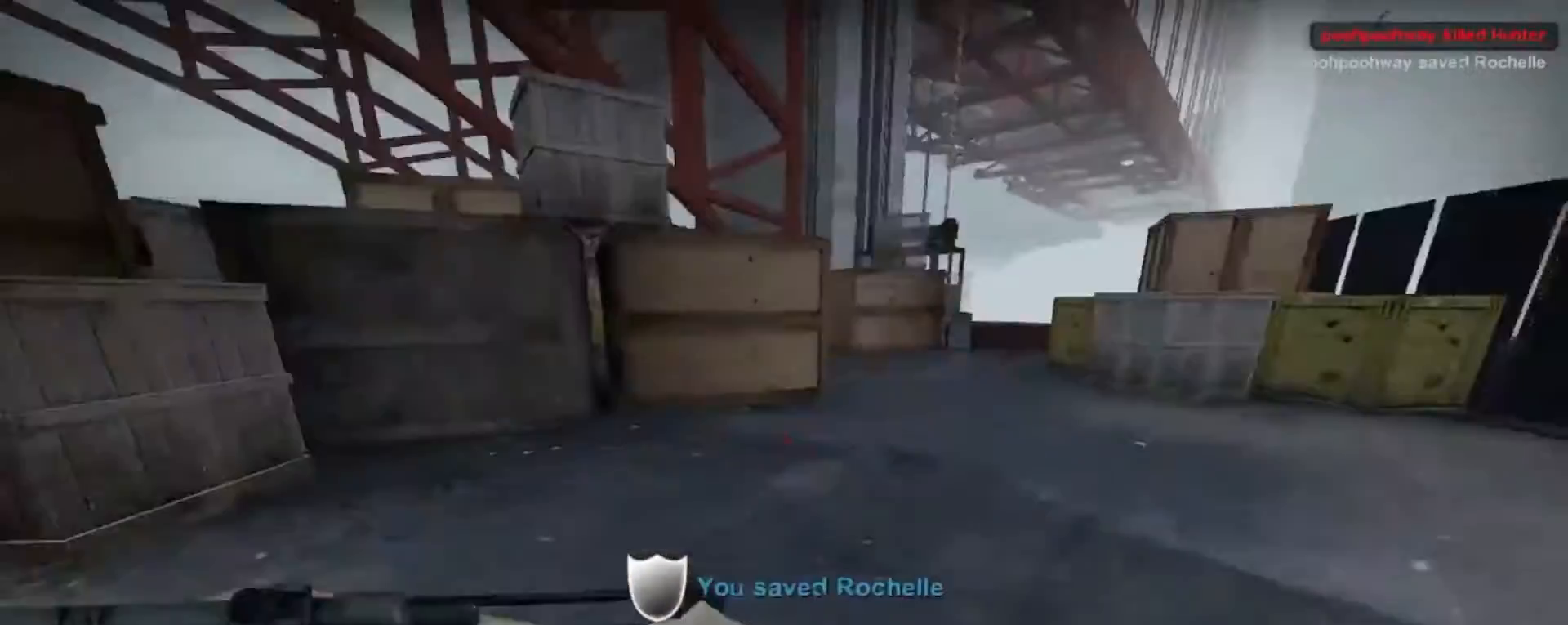
{"keys": ["w"], "mouse": [], "events": [[100, "a", "up"], [133, "mouse_right", "up"], [267, "a", "down"], [467, "a", "up"]]}
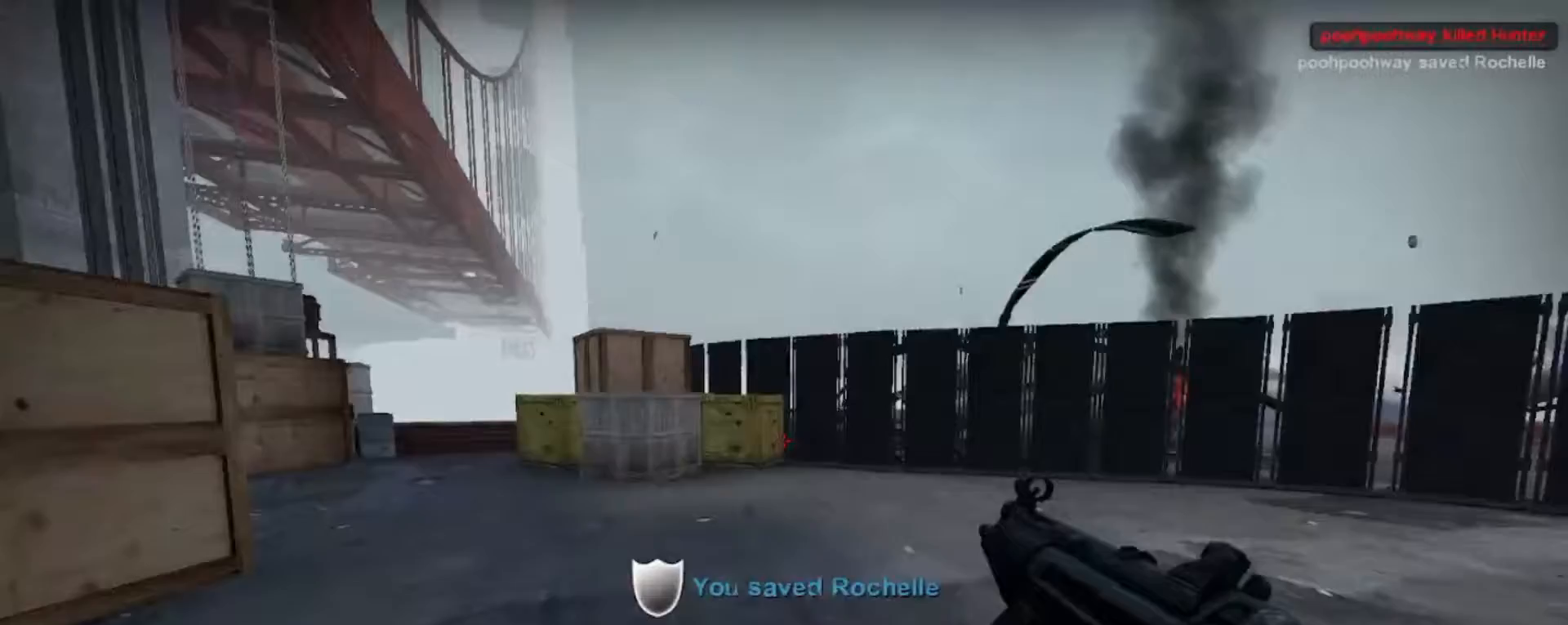
{"keys": ["d", "w"], "mouse": [], "events": [[67, "mouse_right", "down"], [200, "mouse_right", "up"], [300, "d", "down"]]}
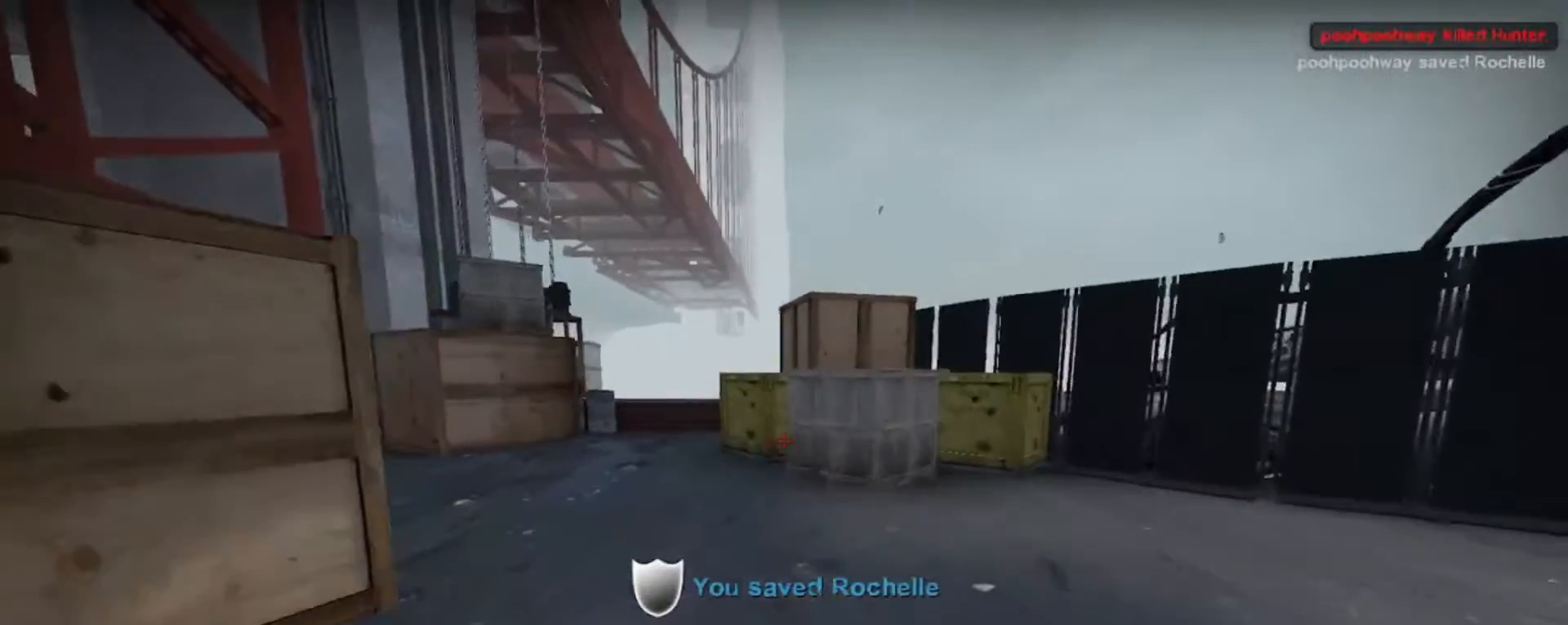
{"keys": ["w"], "mouse": [], "events": [[67, "d", "up"]]}
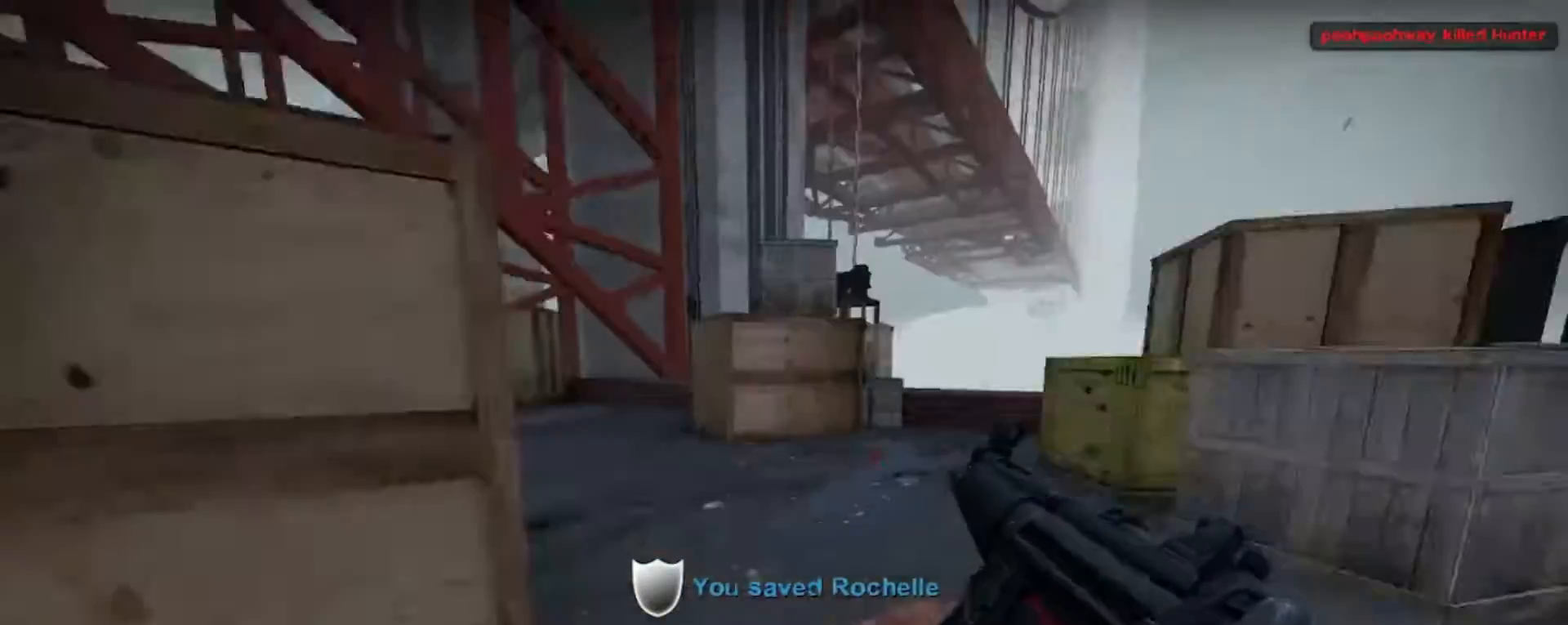
{"keys": ["w"], "mouse": [], "events": []}
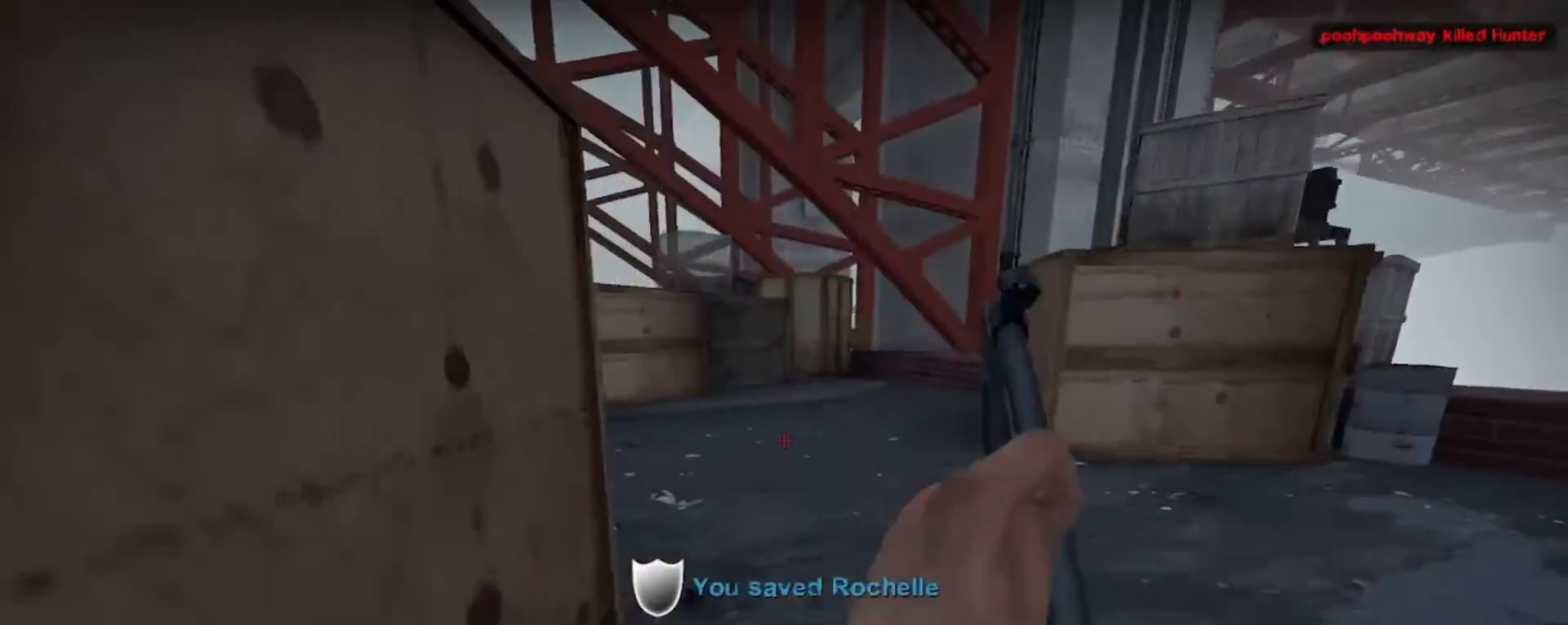
{"keys": ["w"], "mouse": [], "events": []}
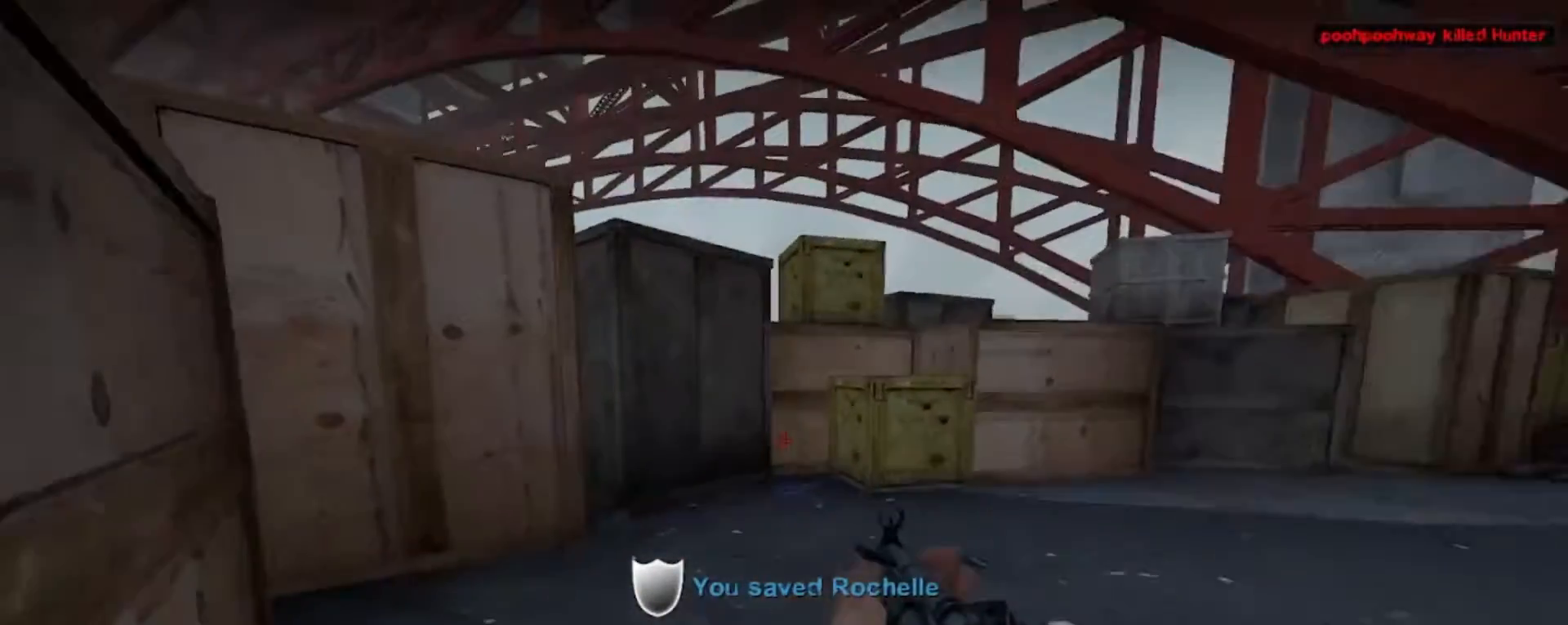
{"keys": ["w"], "mouse": [], "events": []}
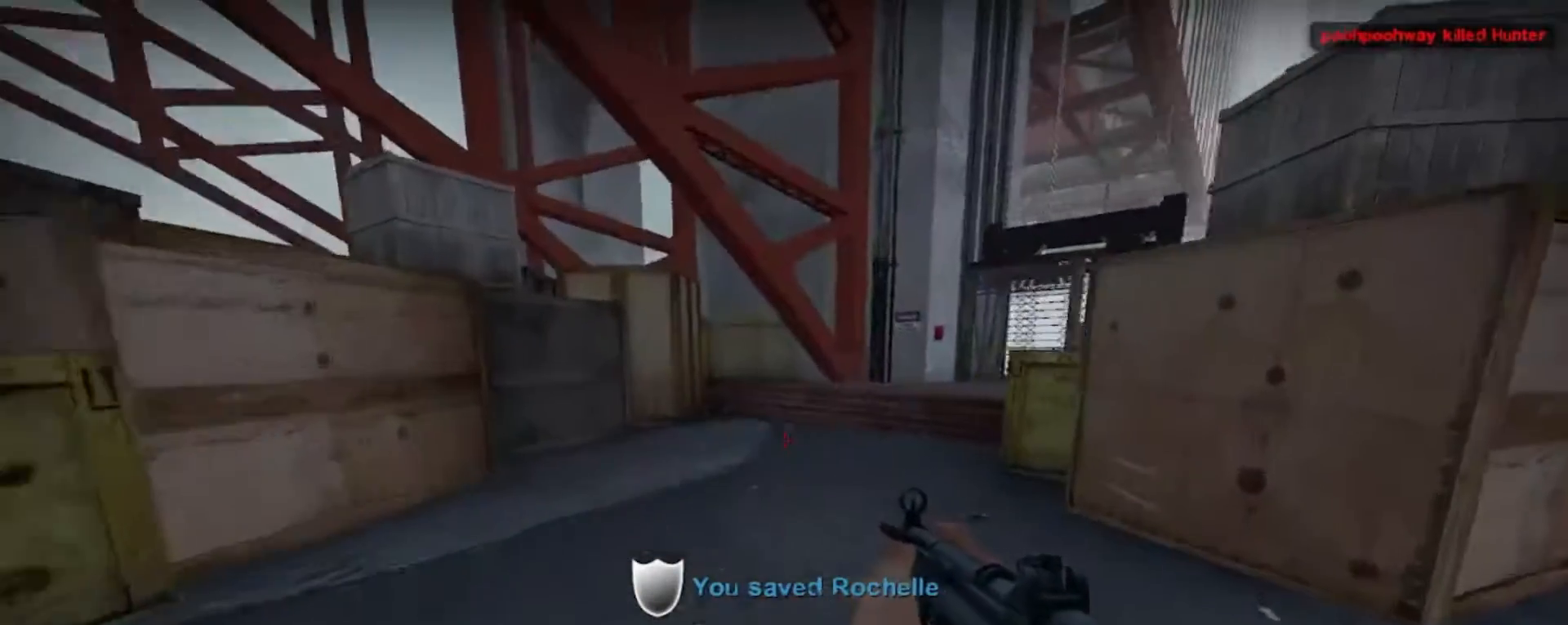
{"keys": ["a", "w"], "mouse": [], "events": [[467, "a", "down"]]}
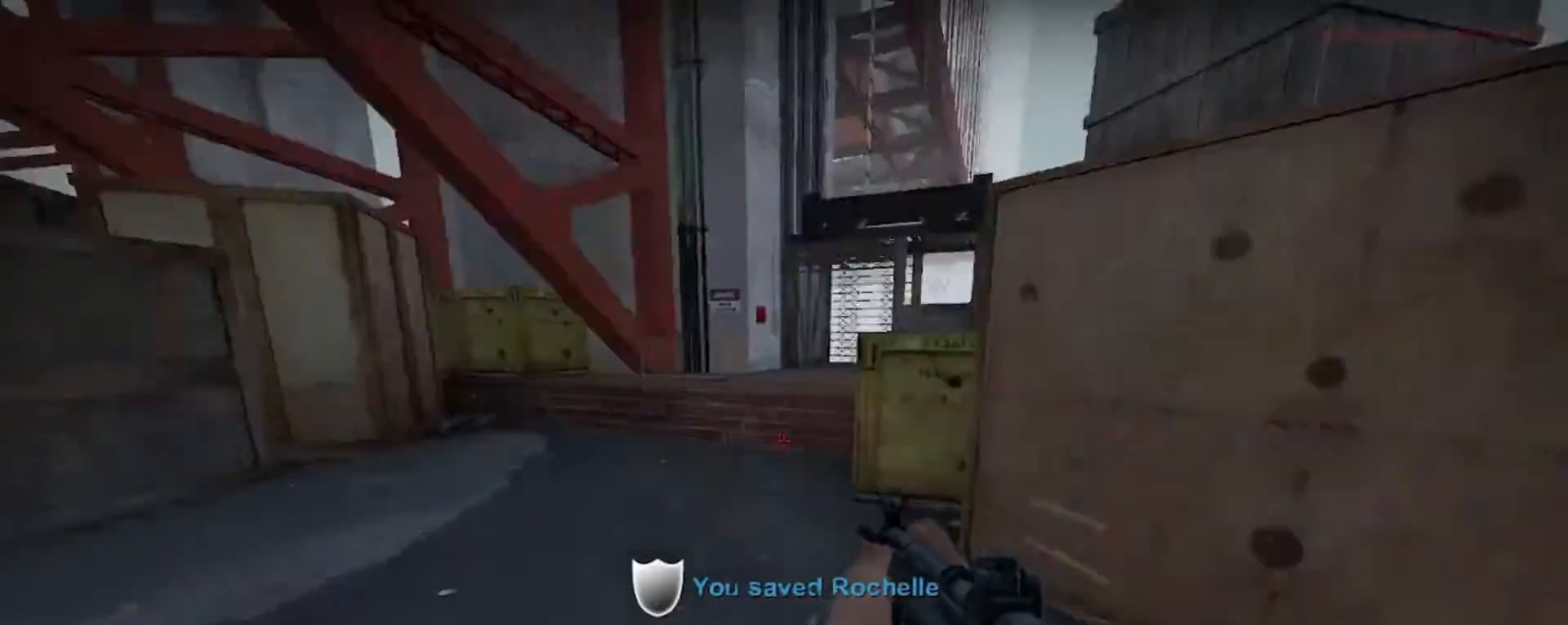
{"keys": ["w"], "mouse": [], "events": [[233, "a", "up"]]}
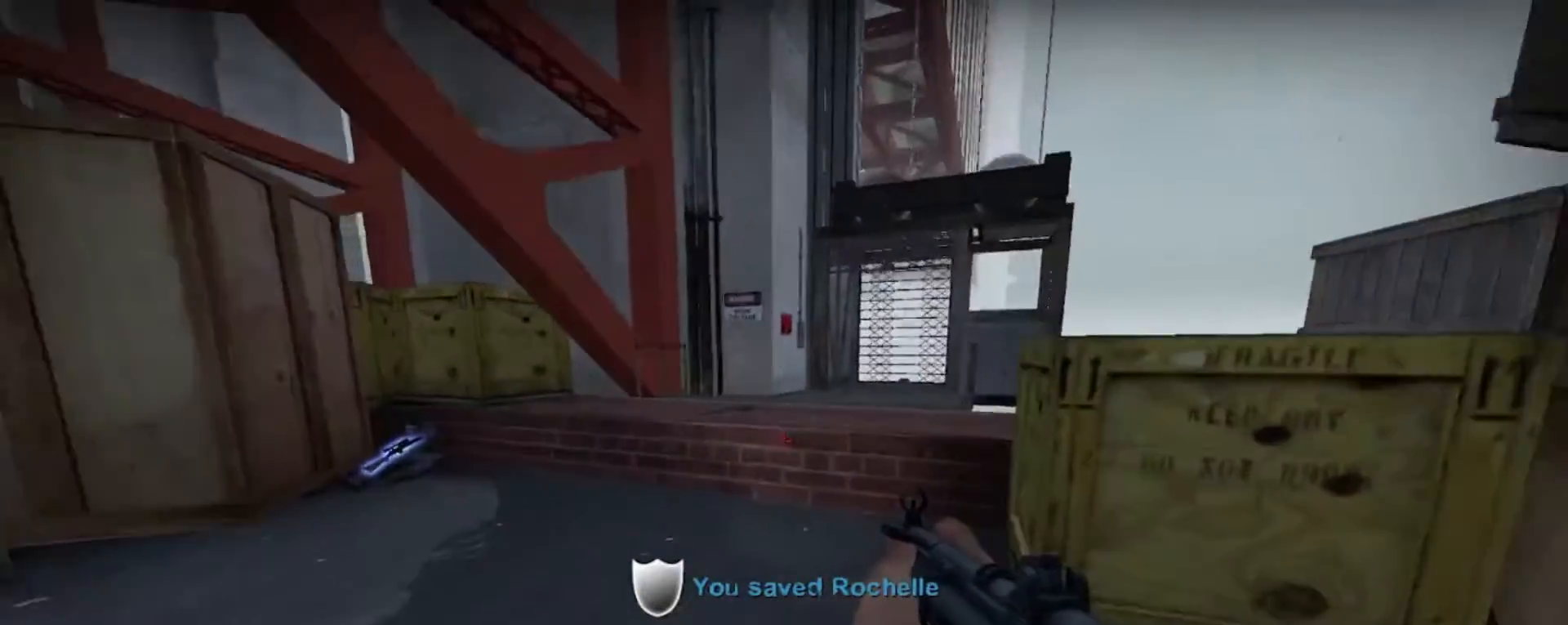
{"keys": ["w"], "mouse": [], "events": []}
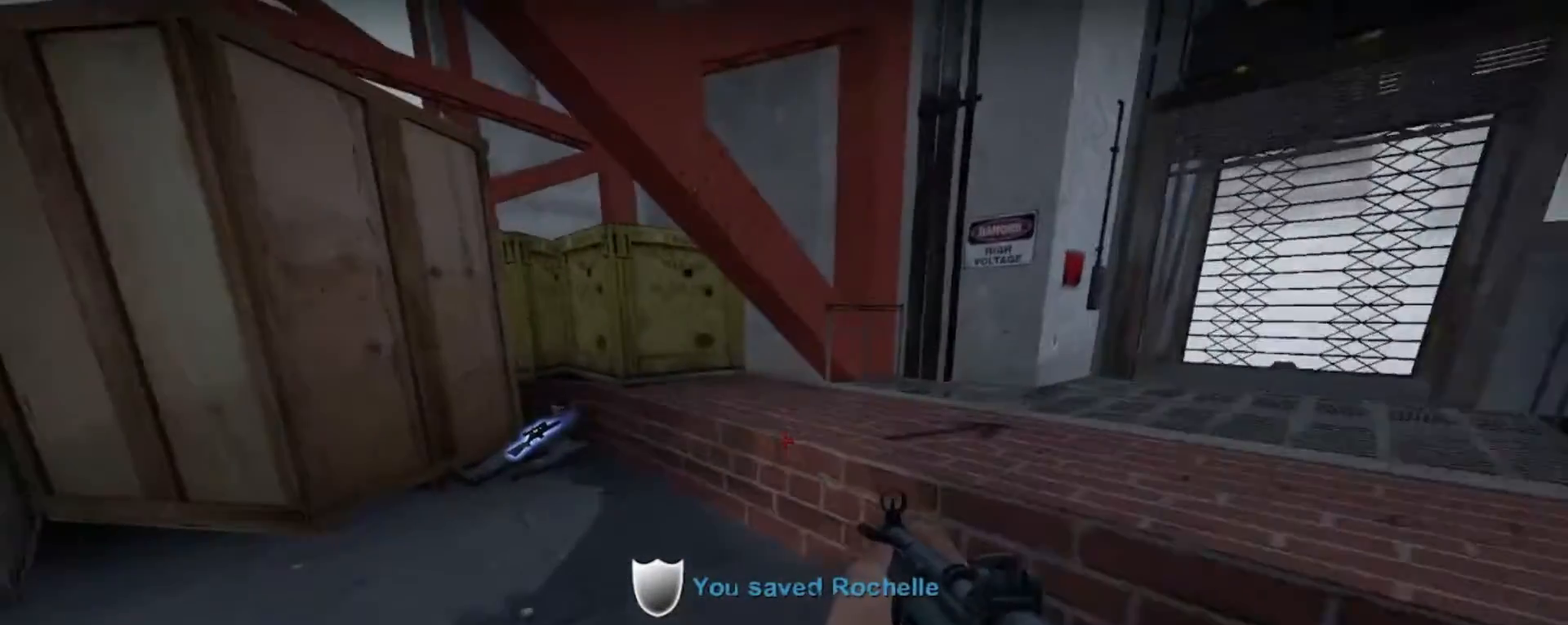
{"keys": ["a", "w"], "mouse": [], "events": [[200, "a", "down"]]}
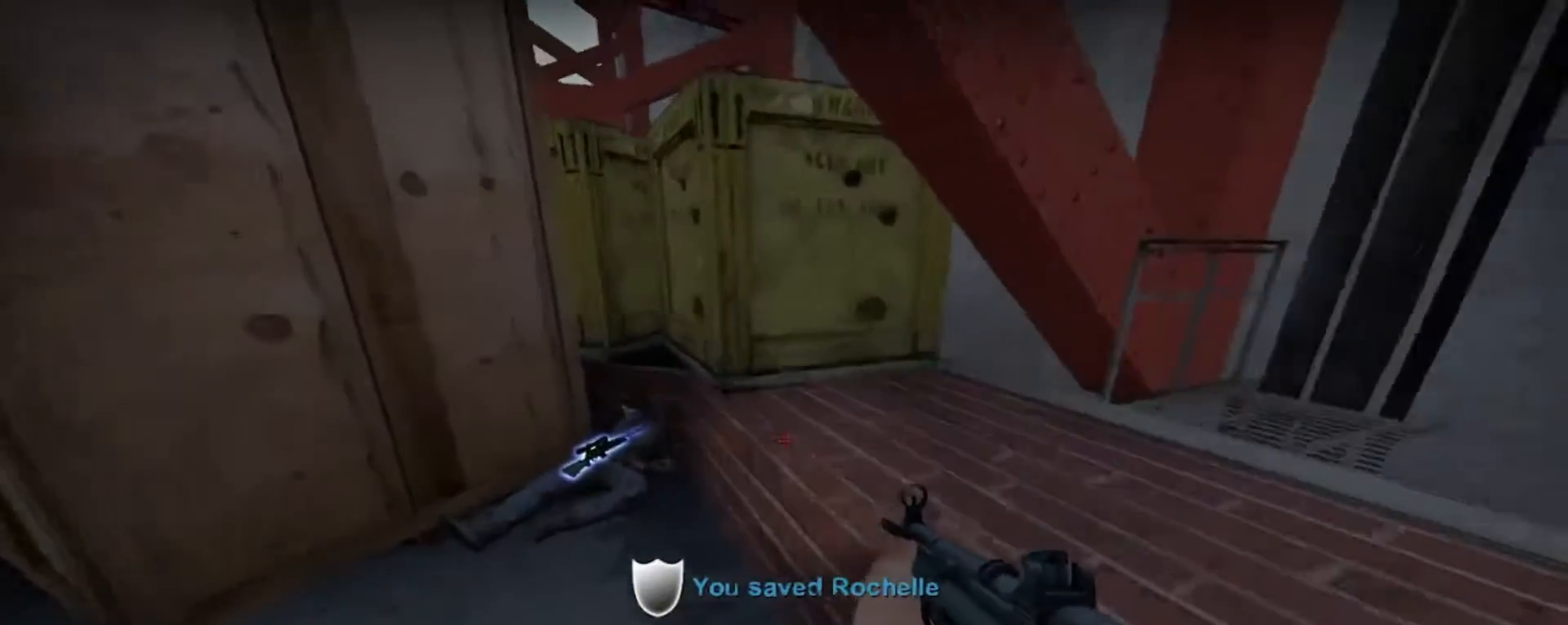
{"keys": ["w"], "mouse": [], "events": [[167, "a", "up"], [267, "w", "up"], [400, "e", "down"], [500, "e", "up"], [500, "w", "down"]]}
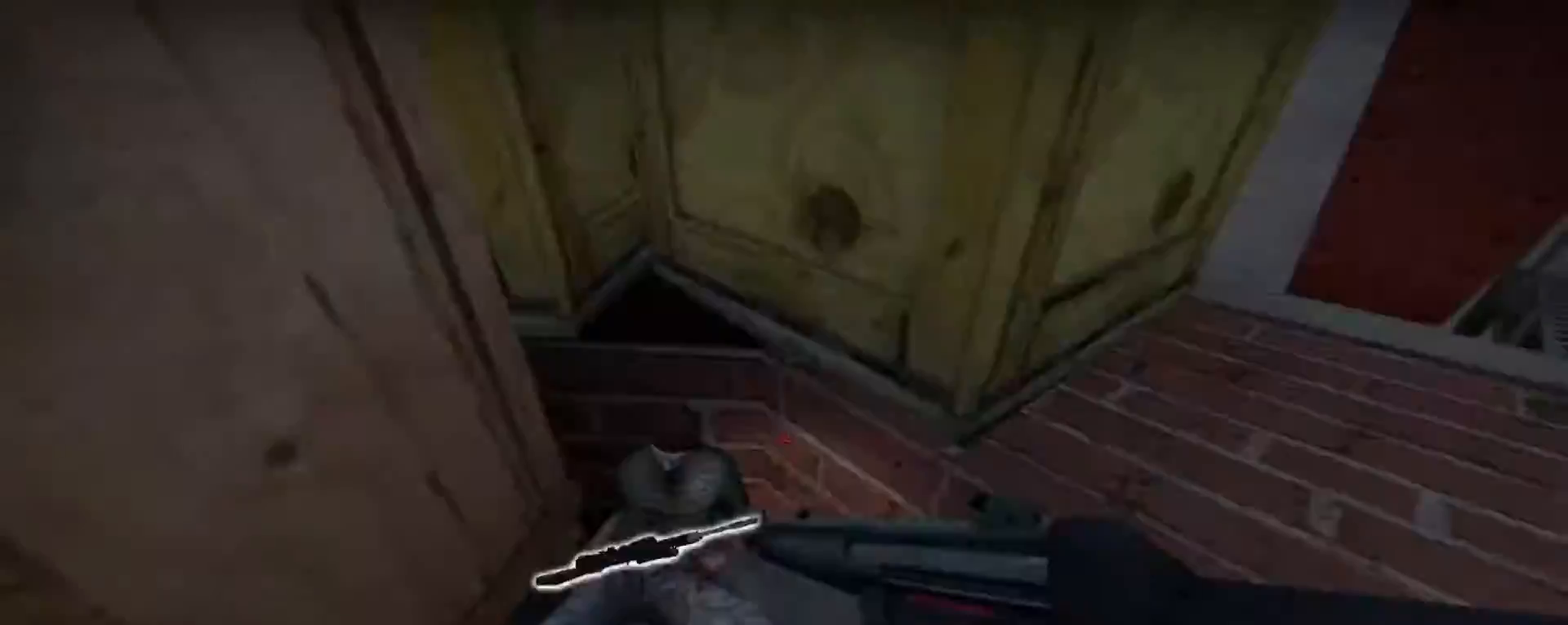
{"keys": ["space", "w"], "mouse": [], "events": [[433, "space", "down"]]}
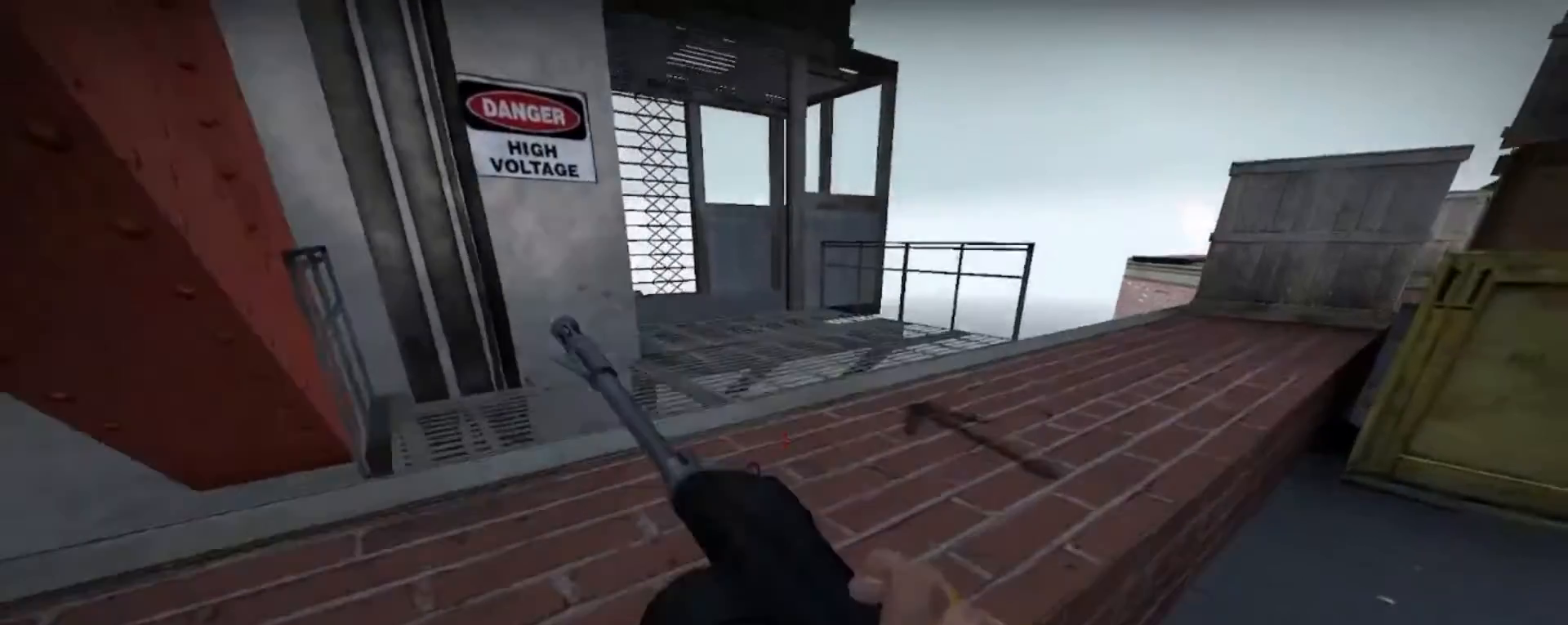
{"keys": ["w"], "mouse": [], "events": [[100, "space", "up"]]}